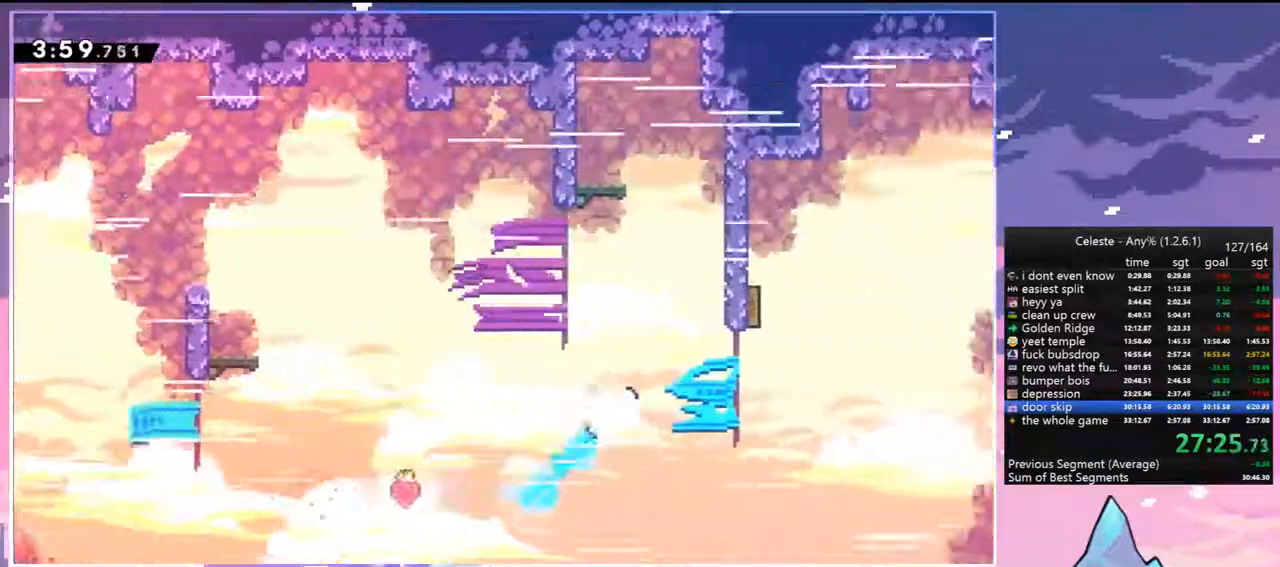
Gameplay with keyboard; each line is a JSON object with the keys held at the frame after it. "events" lists presses ("down") and releases ("up") of "dash", "down", "grab", "jump", "jump2", "left", "menu", "right", "skip" and "up" between this image and that frame as [ms after this image, input, new state], when the widget could be followed in between. No other keys are recorded. Mouse input is not recorded. Key names are as the overlay labels them; some are game actions (e.g. jump) rather than physical keys.
{"keys": ["right"], "events": [[33, "dash", "down"], [167, "dash", "up"], [317, "dash", "down"], [317, "right", "up"], [317, "up", "down"], [450, "dash", "up"], [500, "right", "down"], [500, "up", "up"]]}
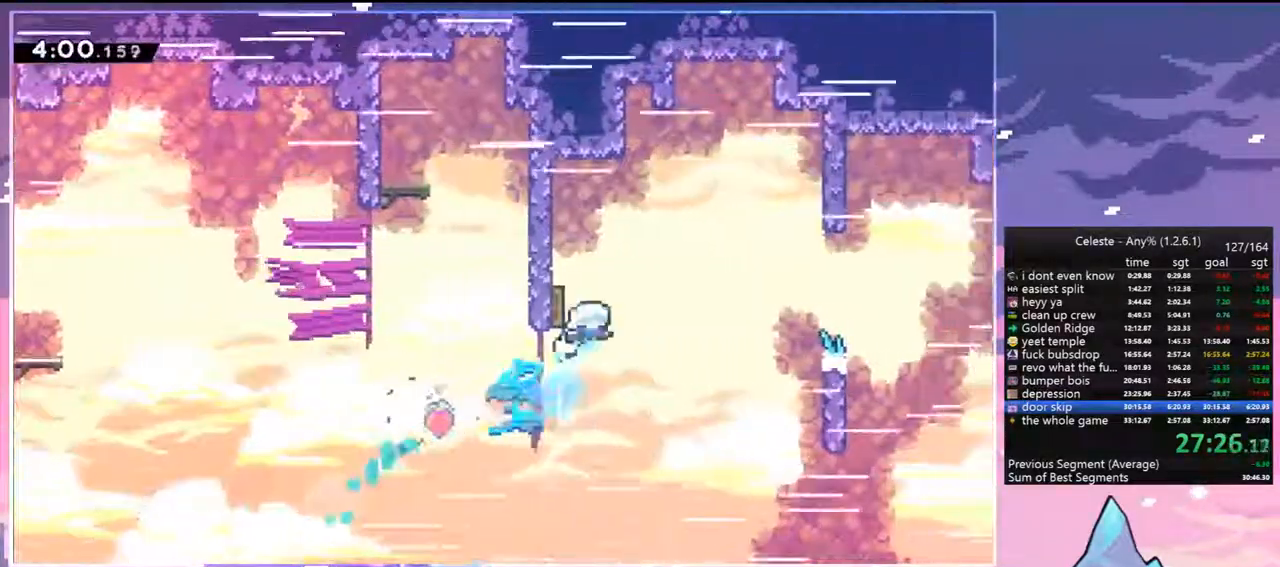
{"keys": ["right"], "events": []}
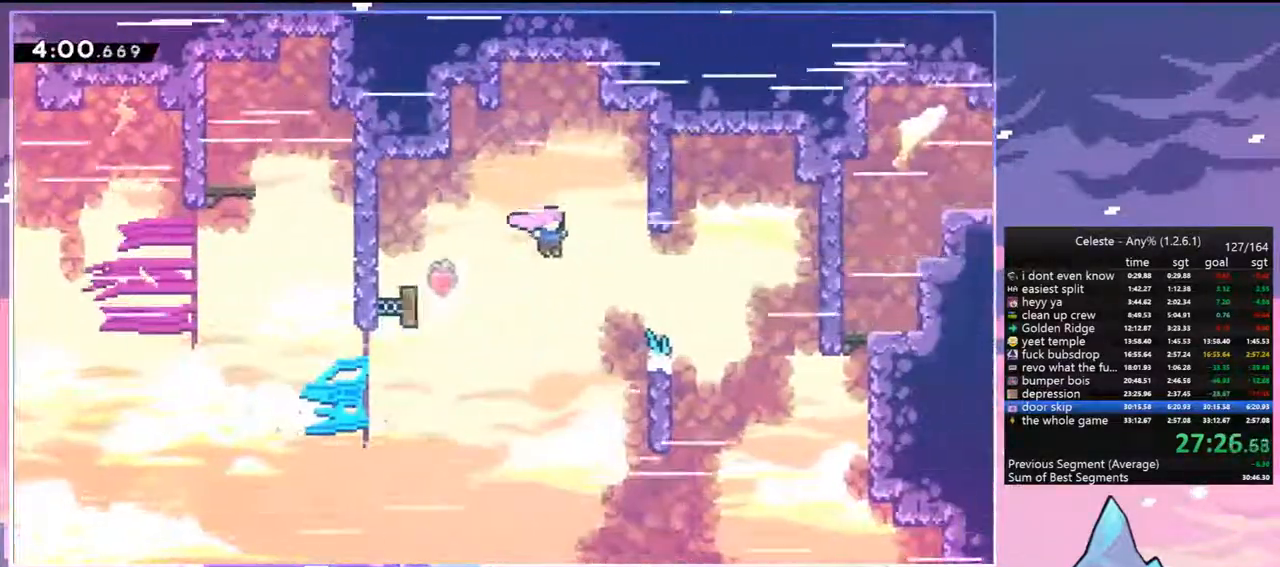
{"keys": ["right"], "events": [[150, "dash", "down"], [300, "dash", "up"]]}
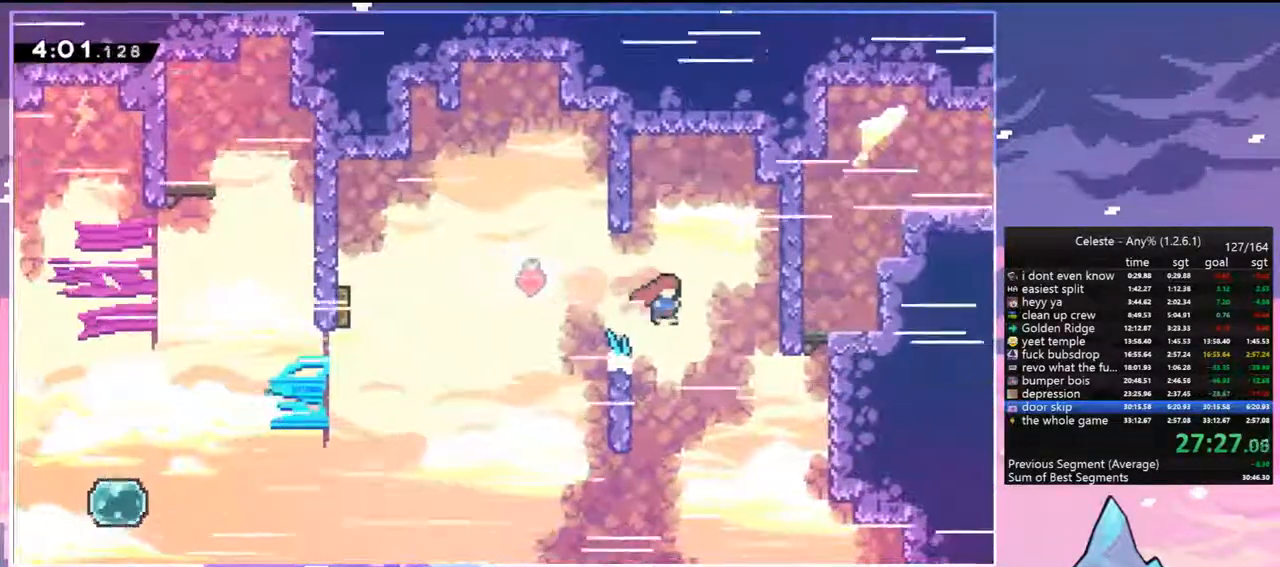
{"keys": ["grab", "jump", "right", "up"], "events": [[117, "skip", "down"], [217, "skip", "up"], [367, "grab", "down"], [400, "up", "down"], [500, "jump", "down"]]}
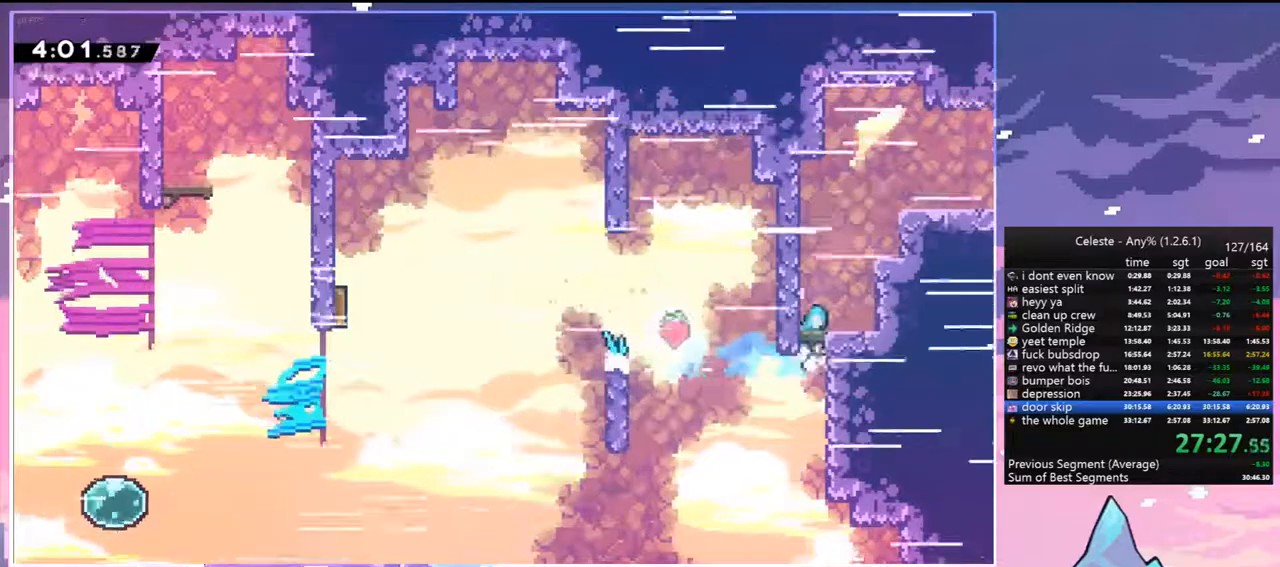
{"keys": ["jump", "right", "up"], "events": [[100, "grab", "up"], [100, "jump", "up"], [150, "right", "up"], [150, "up", "up"], [233, "right", "down"], [283, "up", "down"], [333, "jump", "down"]]}
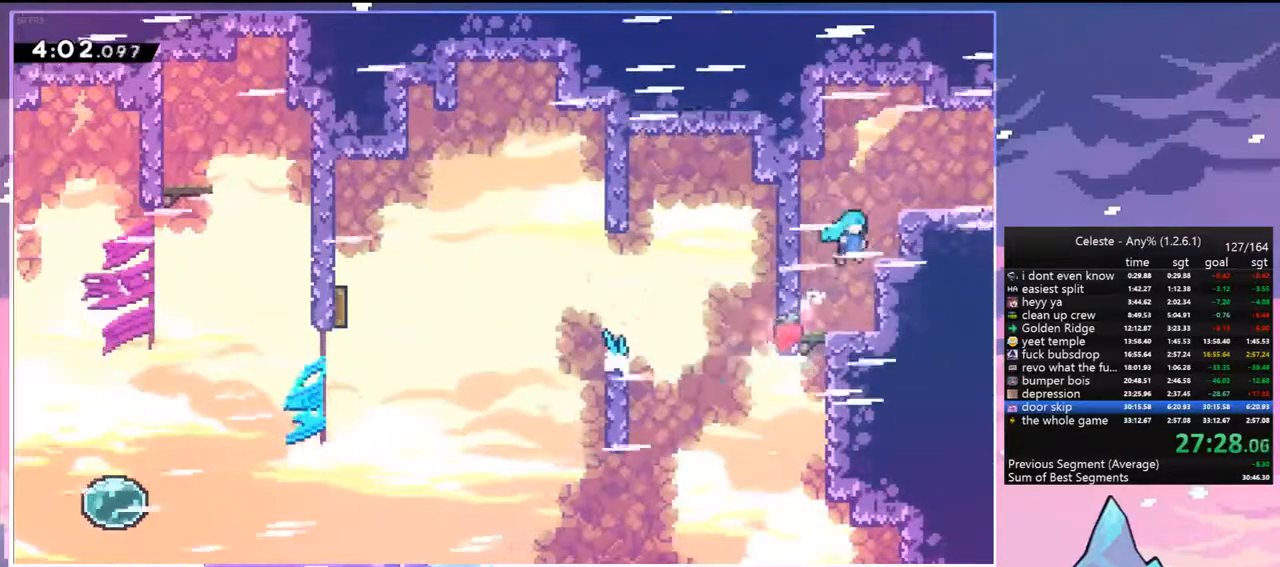
{"keys": ["jump", "right"], "events": [[17, "dash", "down"], [17, "jump", "up"], [150, "dash", "up"], [200, "up", "up"], [483, "jump", "down"]]}
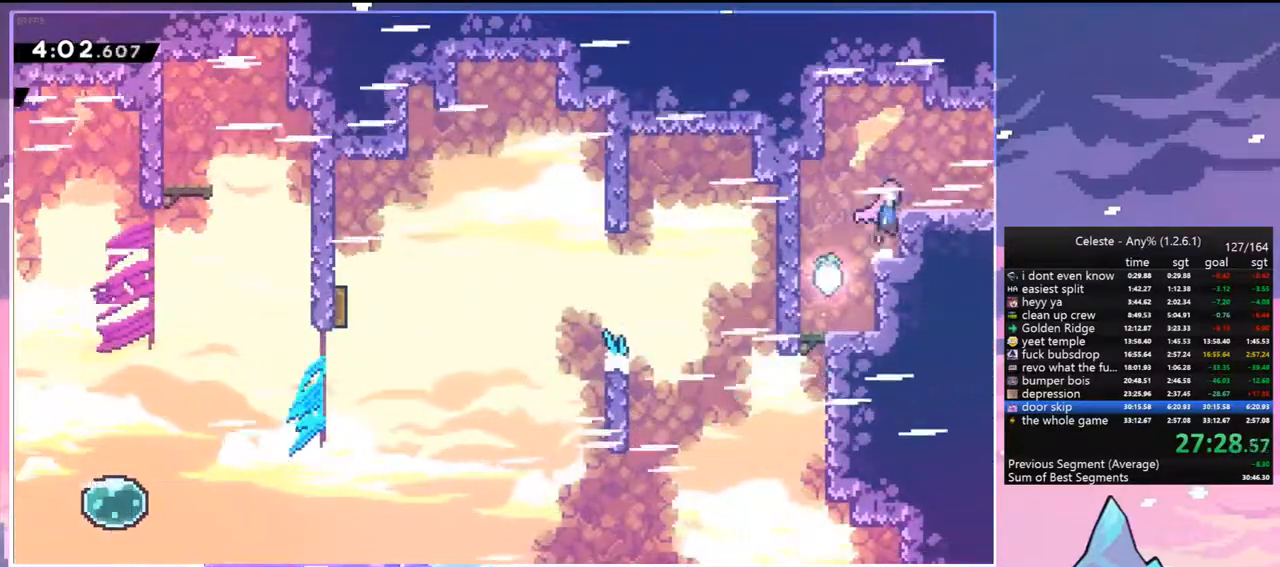
{"keys": ["down", "jump", "right"], "events": [[117, "down", "down"], [167, "dash", "down"], [167, "jump", "up"], [317, "jump", "down"], [400, "dash", "up"]]}
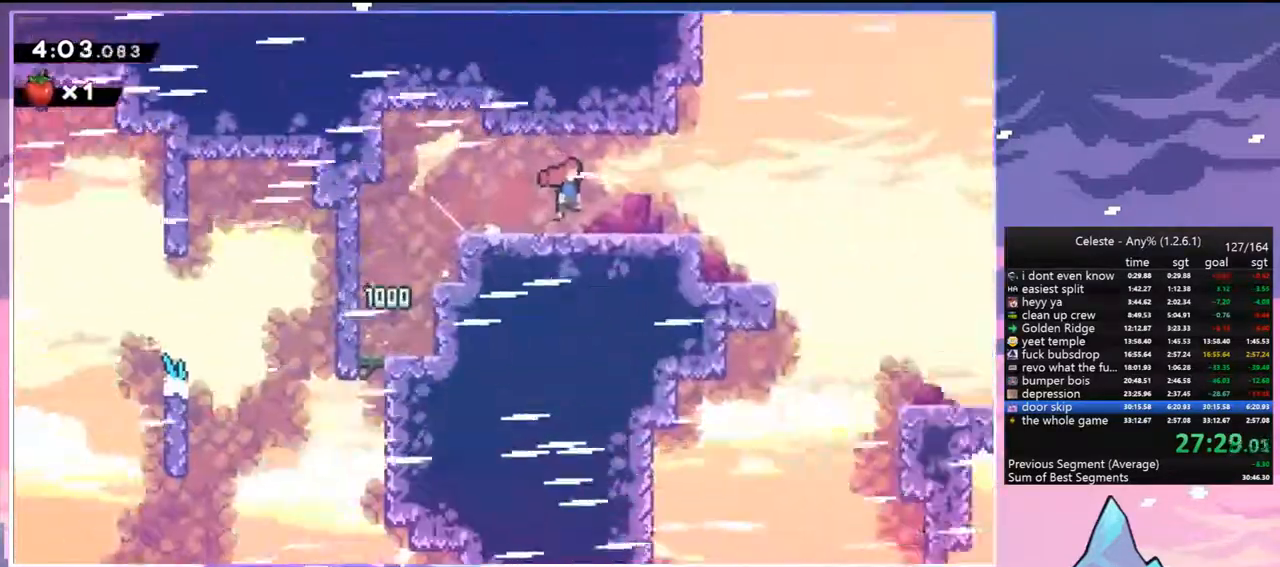
{"keys": ["down", "right"], "events": [[50, "down", "up"], [183, "jump", "up"], [283, "down", "down"]]}
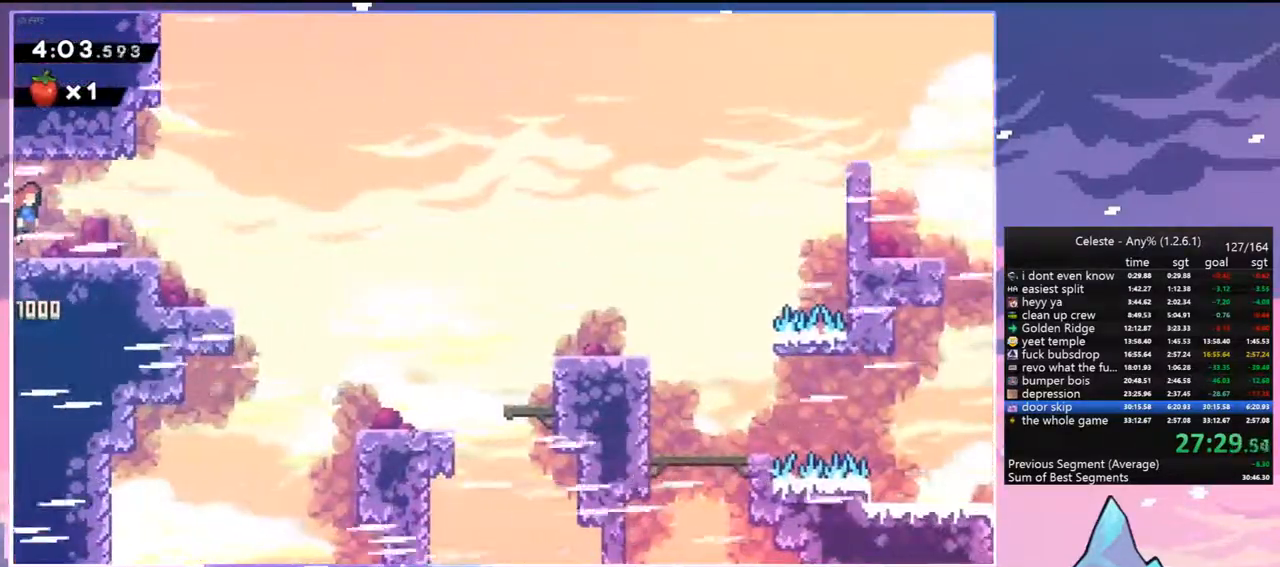
{"keys": ["down", "right"], "events": [[117, "dash", "down"], [300, "jump", "down"], [383, "dash", "up"], [483, "jump", "up"]]}
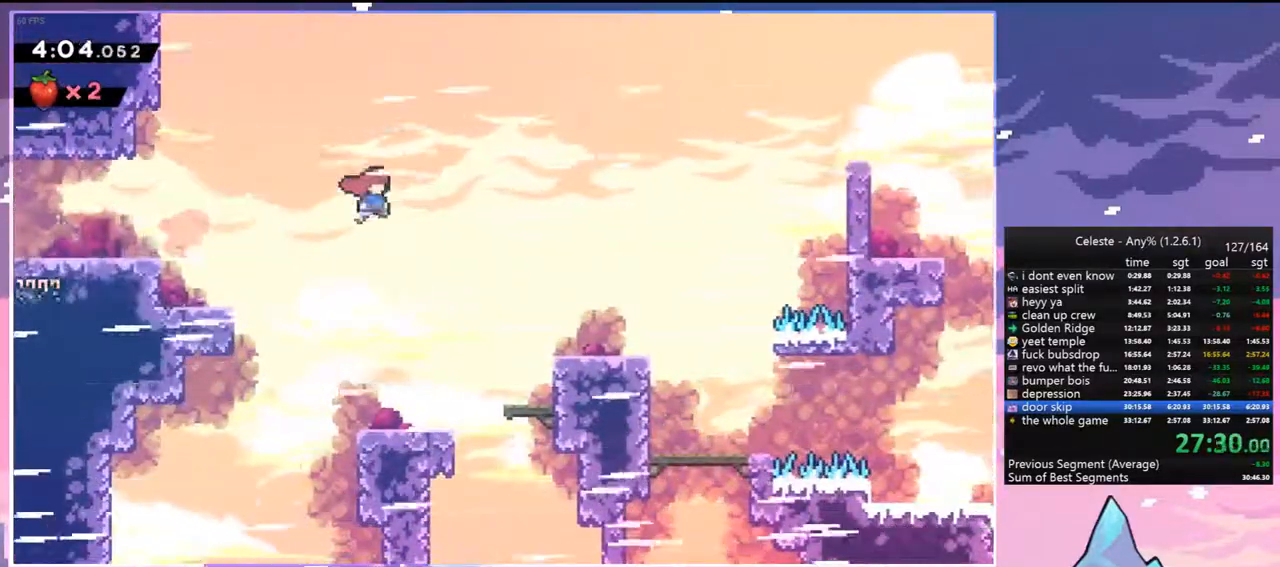
{"keys": ["dash", "down", "jump", "right"], "events": [[267, "dash", "down"], [450, "jump", "down"]]}
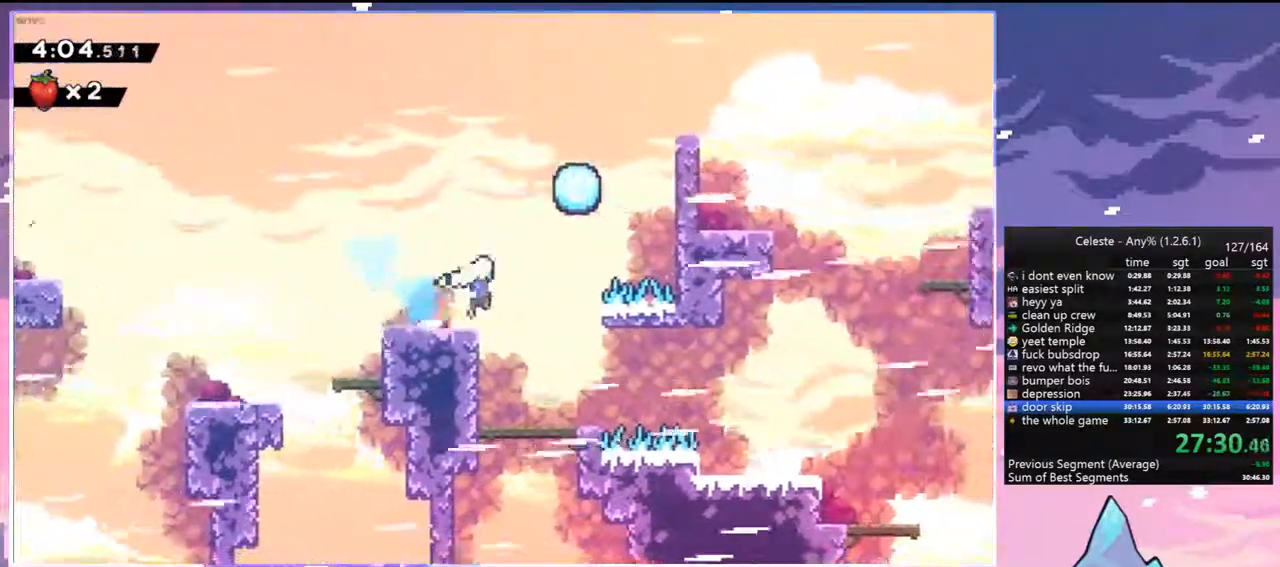
{"keys": ["down", "jump", "right"], "events": [[50, "jump", "up"], [233, "dash", "up"], [417, "jump", "down"]]}
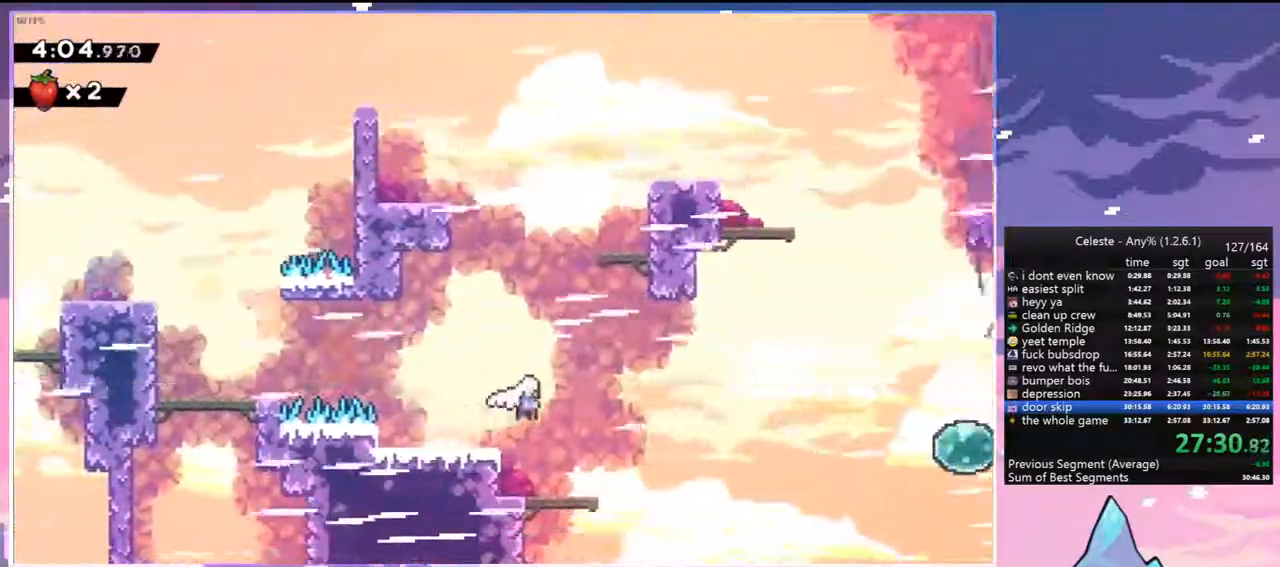
{"keys": ["dash", "right", "up"], "events": [[150, "dash", "down"], [150, "jump", "up"], [300, "dash", "up"], [383, "down", "up"], [433, "up", "down"], [483, "dash", "down"]]}
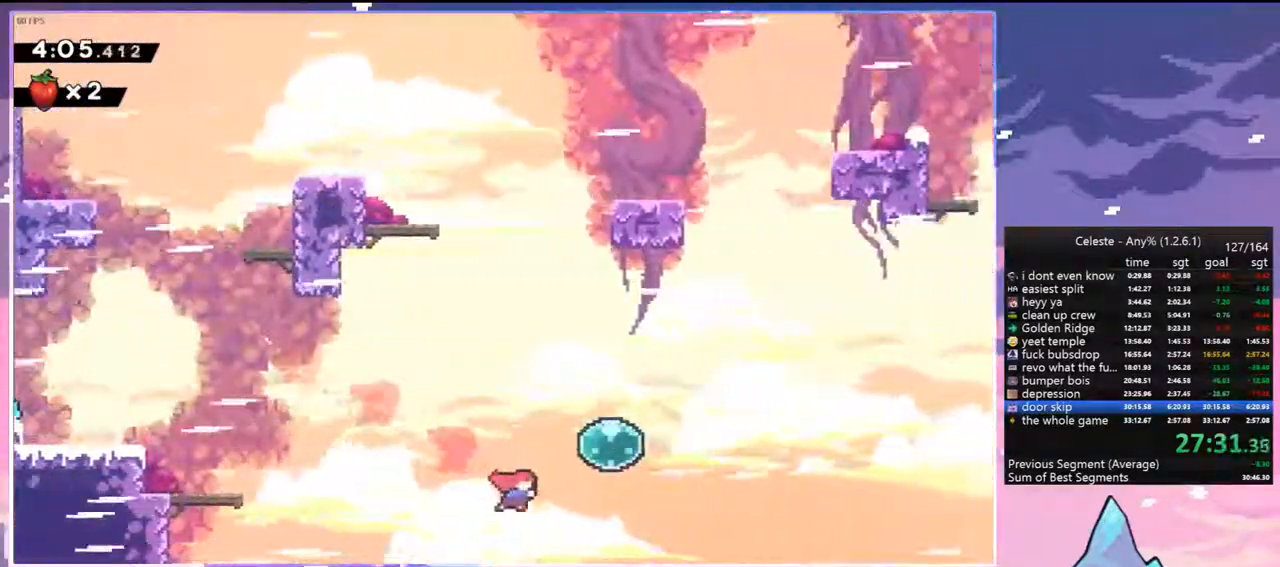
{"keys": ["right", "up"], "events": [[167, "dash", "up"], [217, "up", "up"], [267, "dash", "down"], [400, "dash", "up"], [500, "up", "down"]]}
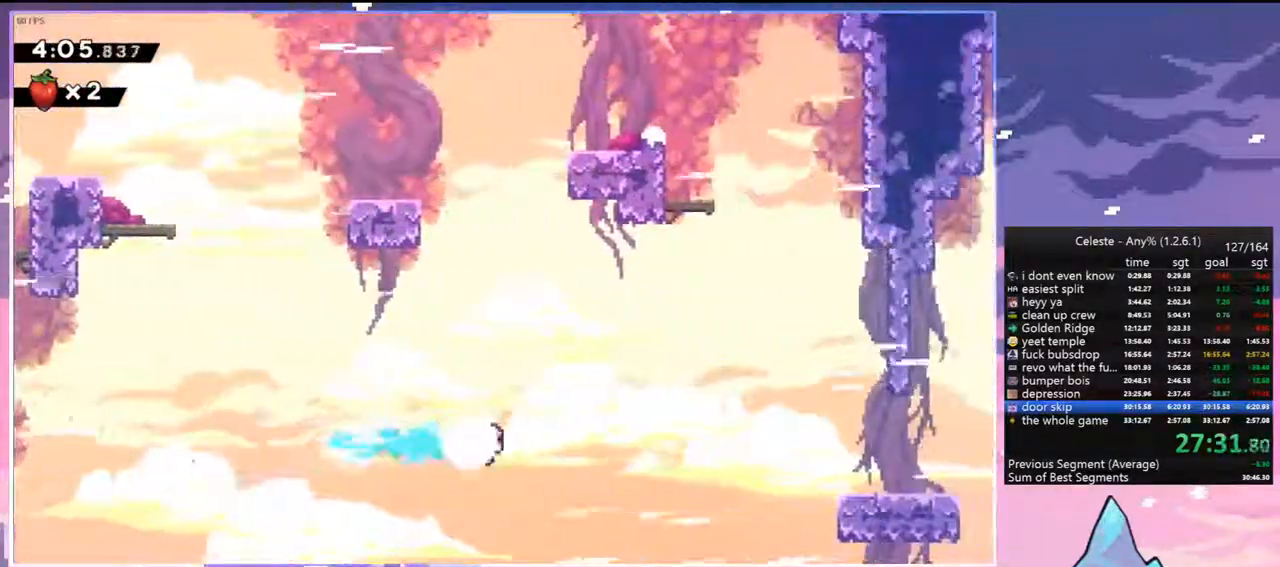
{"keys": ["dash", "right"], "events": [[100, "dash", "down"], [233, "dash", "up"], [283, "up", "up"], [467, "dash", "down"]]}
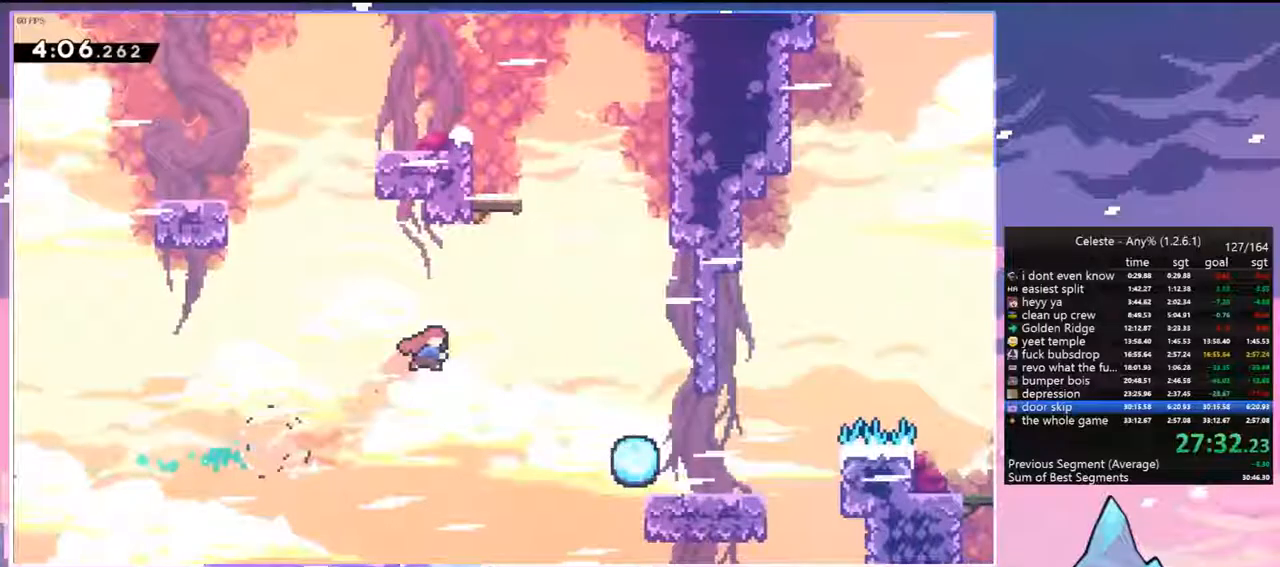
{"keys": ["right"], "events": [[100, "dash", "up"]]}
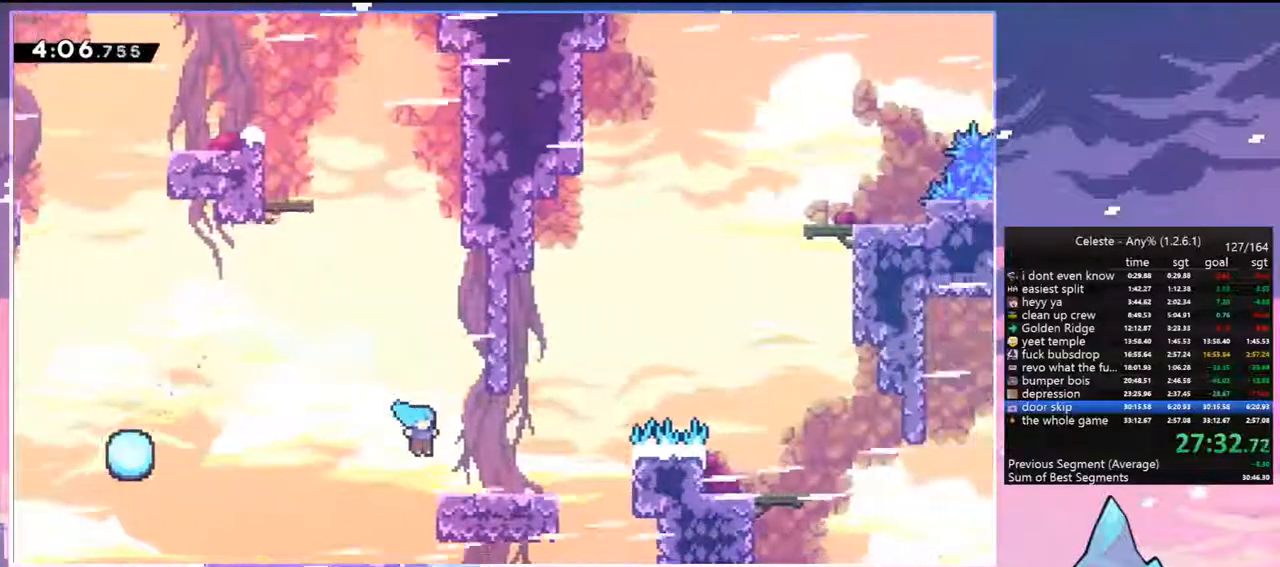
{"keys": ["jump", "right"], "events": [[133, "dash", "down"], [317, "jump", "down"], [400, "dash", "up"]]}
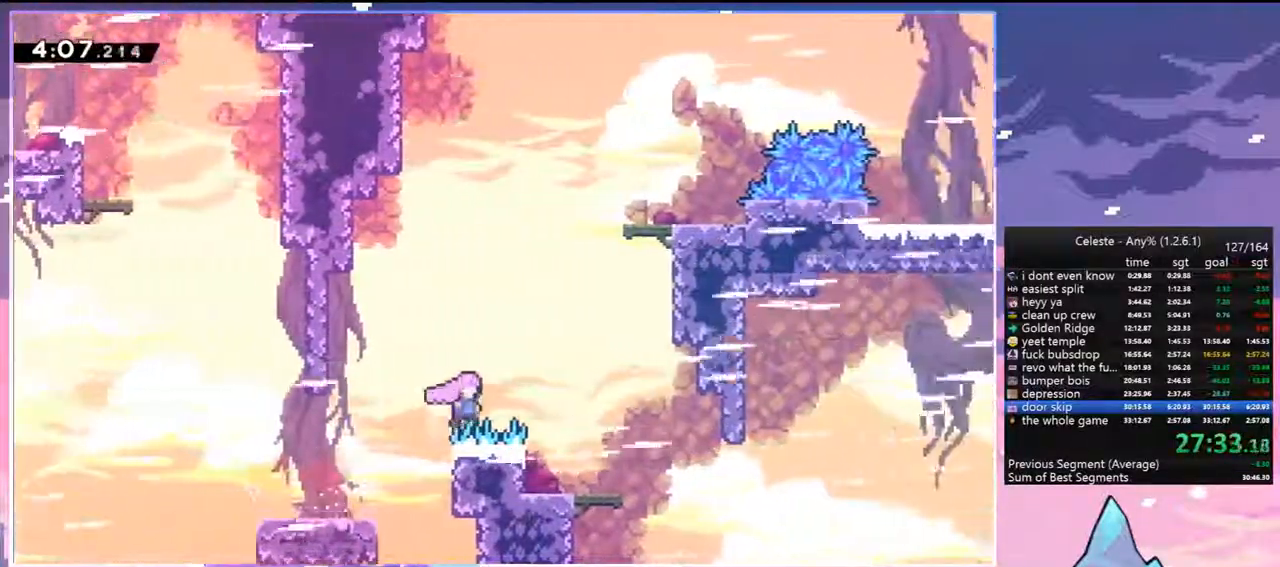
{"keys": ["dash", "down", "right"], "events": [[100, "jump", "up"], [133, "right", "up"], [417, "down", "down"], [417, "right", "down"], [467, "dash", "down"]]}
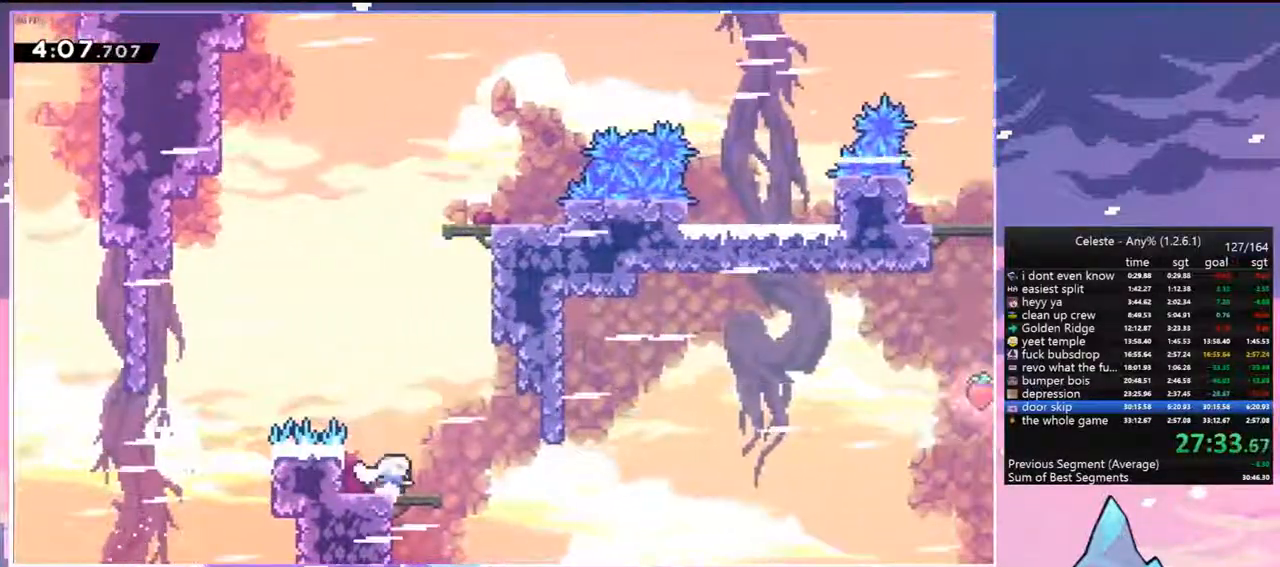
{"keys": ["jump", "right", "up"], "events": [[150, "down", "up"], [150, "jump", "down"], [250, "dash", "up"], [300, "up", "down"]]}
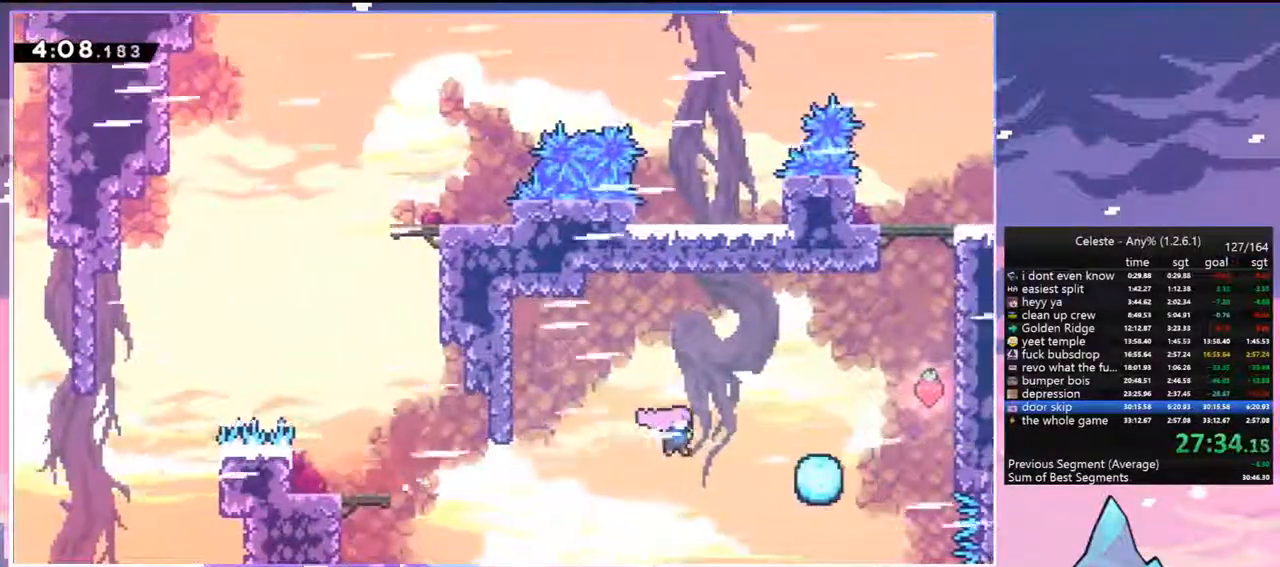
{"keys": ["dash", "grab", "right", "up"], "events": [[83, "dash", "down"], [117, "jump", "up"], [267, "dash", "up"], [367, "dash", "down"], [450, "grab", "down"]]}
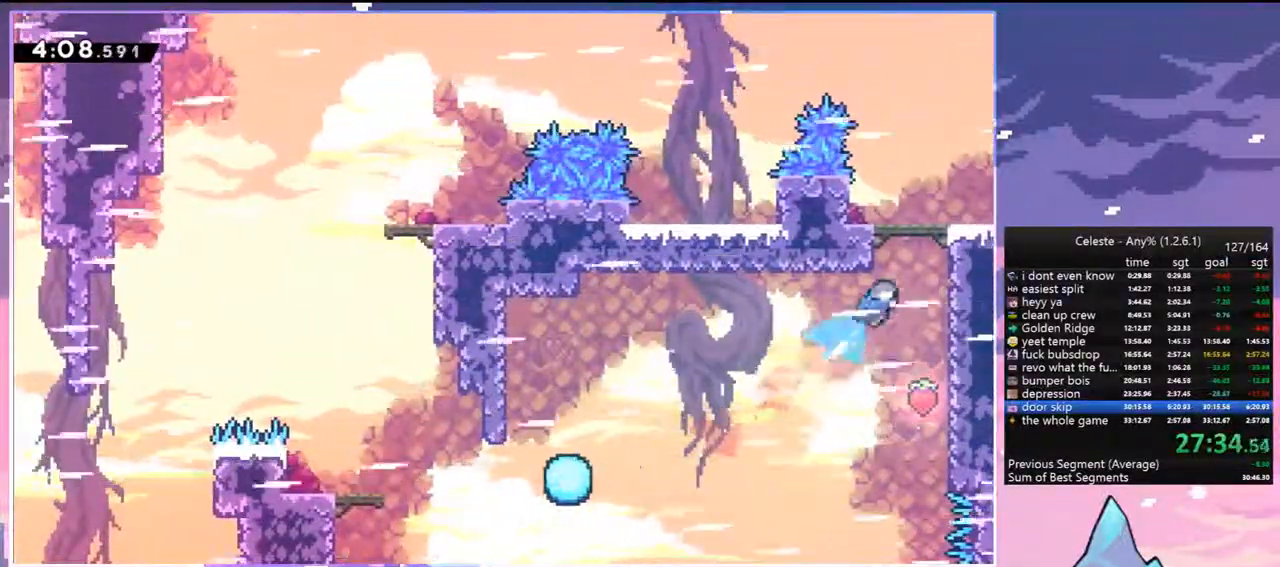
{"keys": ["dash", "down", "jump", "right"], "events": [[50, "dash", "up"], [133, "jump", "down"], [233, "grab", "up"], [233, "jump", "up"], [283, "up", "up"], [367, "down", "down"], [417, "dash", "down"], [467, "jump", "down"]]}
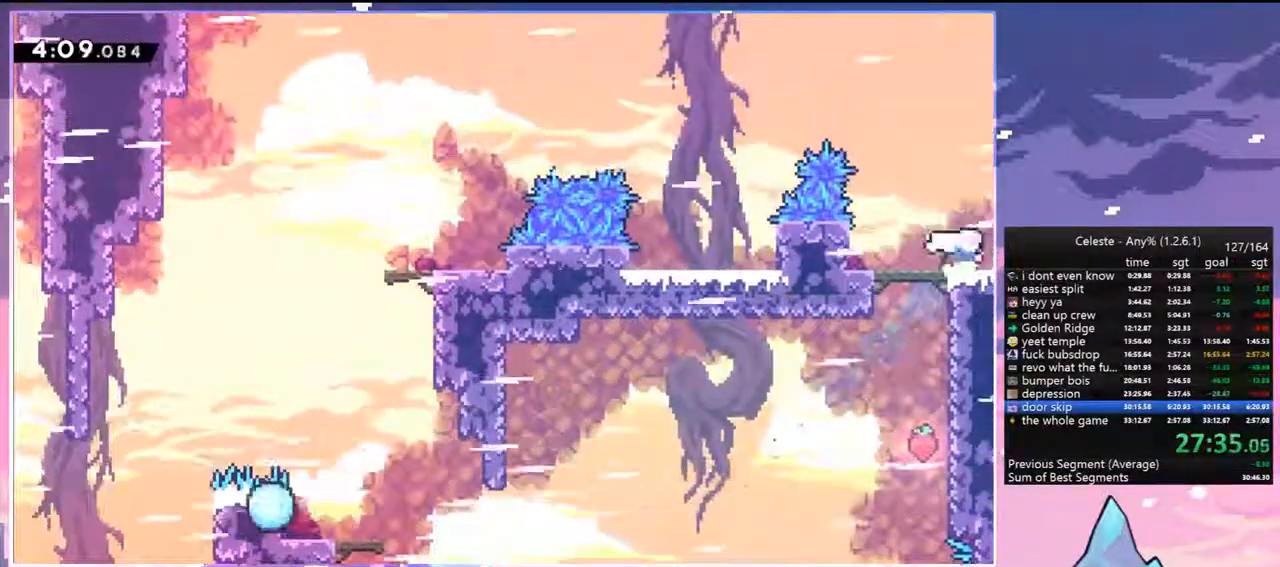
{"keys": ["jump", "right", "up"], "events": [[67, "dash", "up"], [67, "down", "up"], [250, "up", "down"]]}
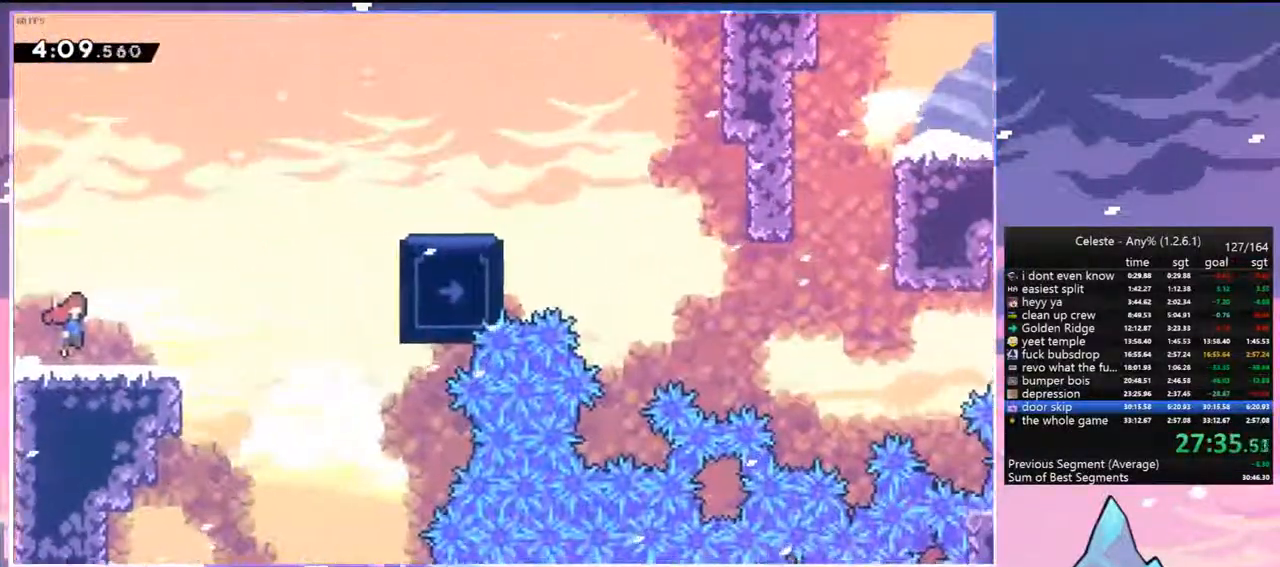
{"keys": ["dash", "right", "up"], "events": [[400, "dash", "down"], [450, "jump", "up"]]}
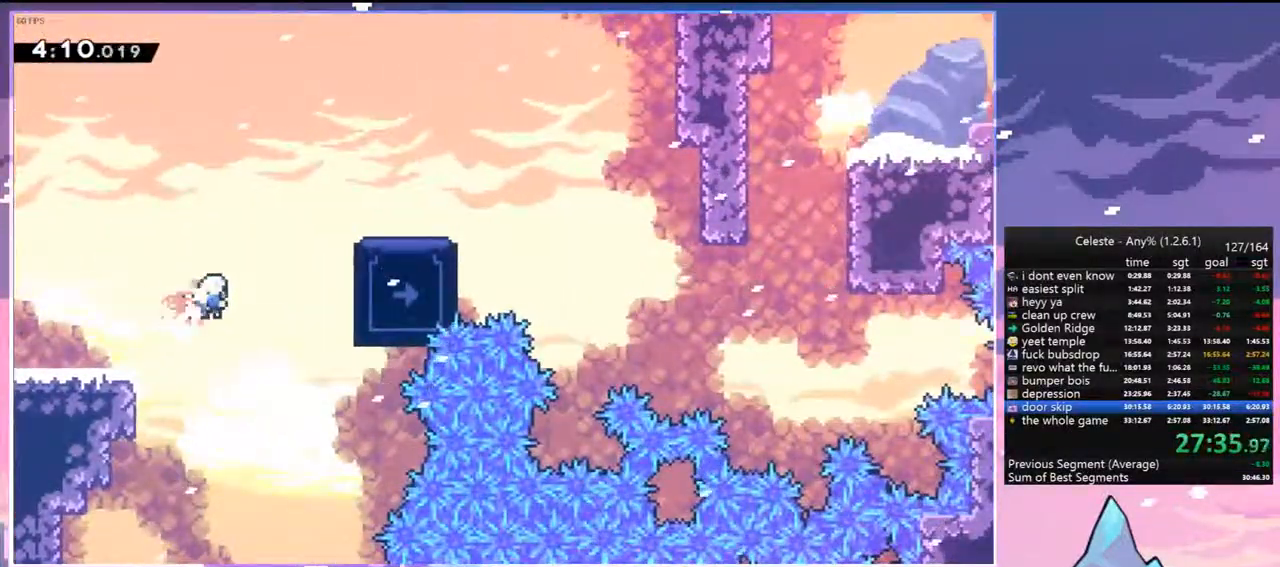
{"keys": [], "events": [[50, "grab", "down"], [133, "dash", "up"], [283, "grab", "up"], [367, "up", "up"], [417, "right", "up"]]}
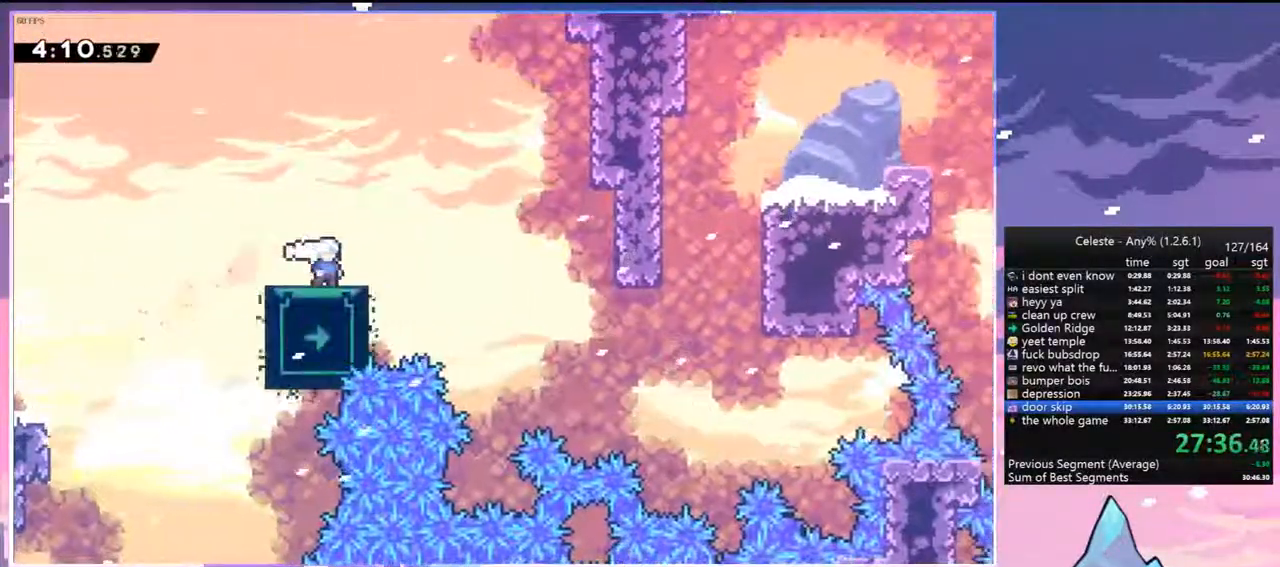
{"keys": [], "events": []}
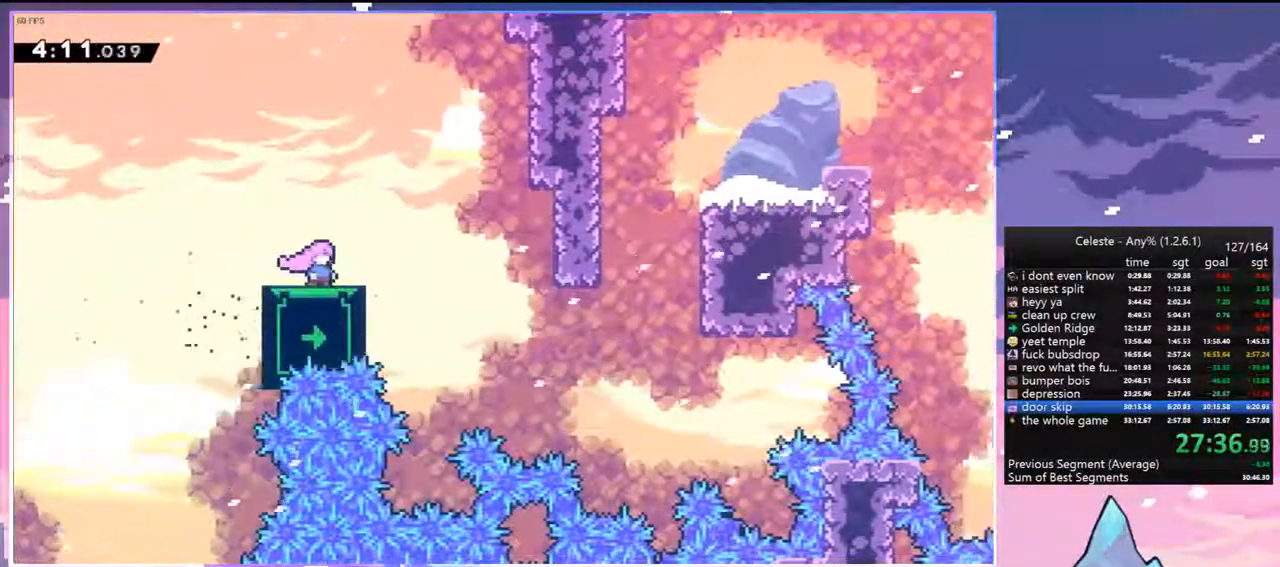
{"keys": [], "events": []}
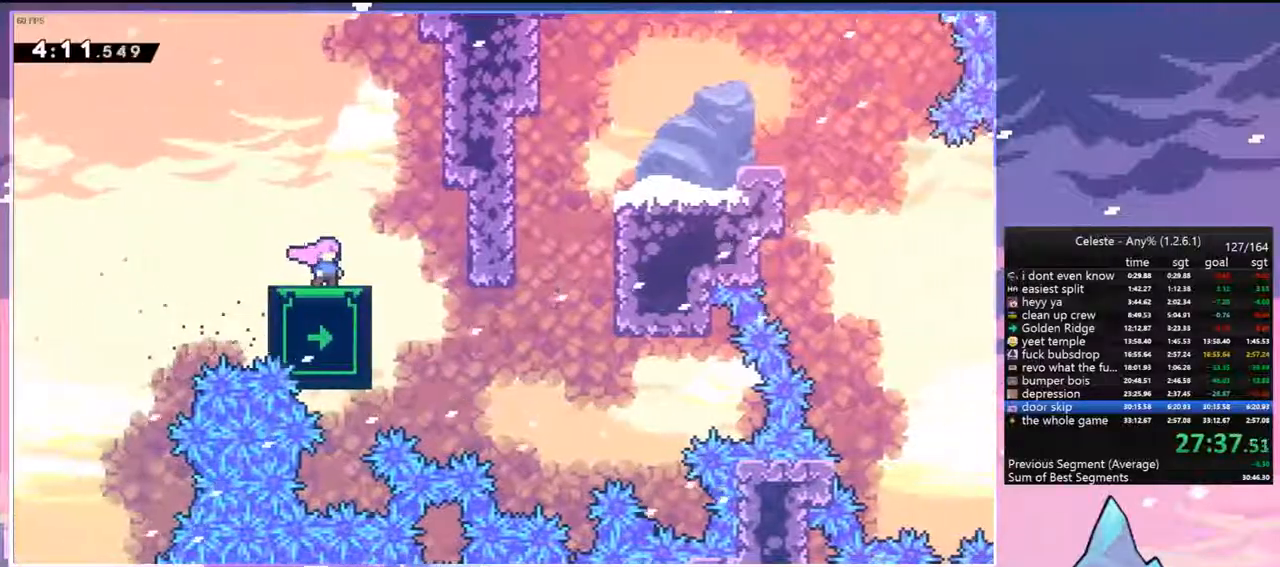
{"keys": ["down"], "events": [[100, "down", "down"]]}
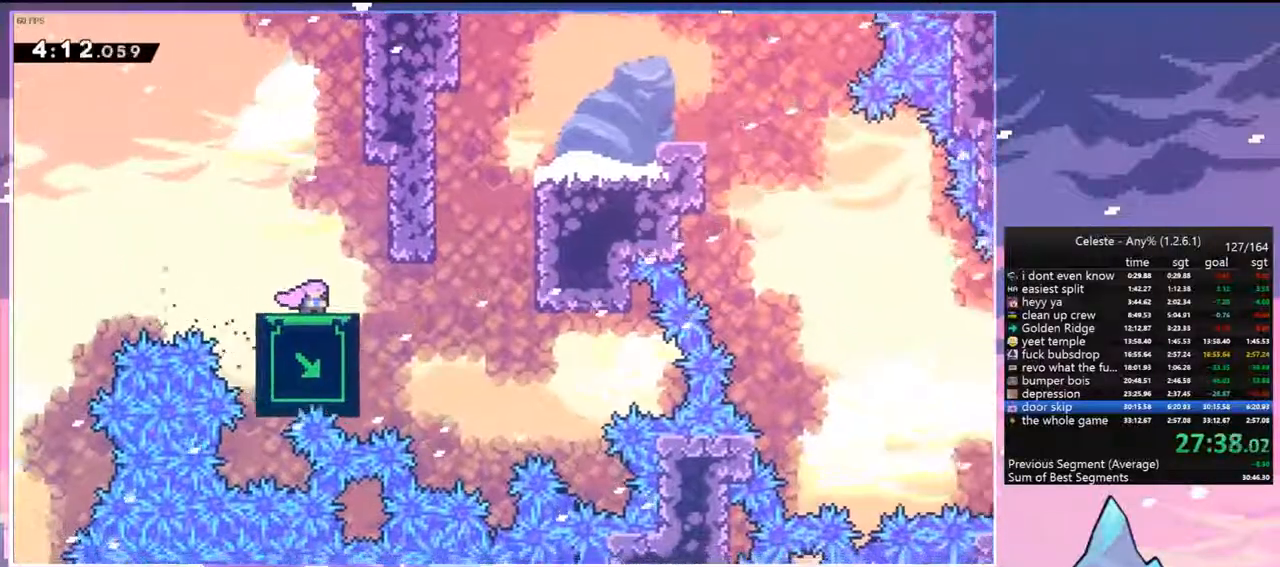
{"keys": ["right"], "events": [[17, "down", "up"], [350, "right", "down"]]}
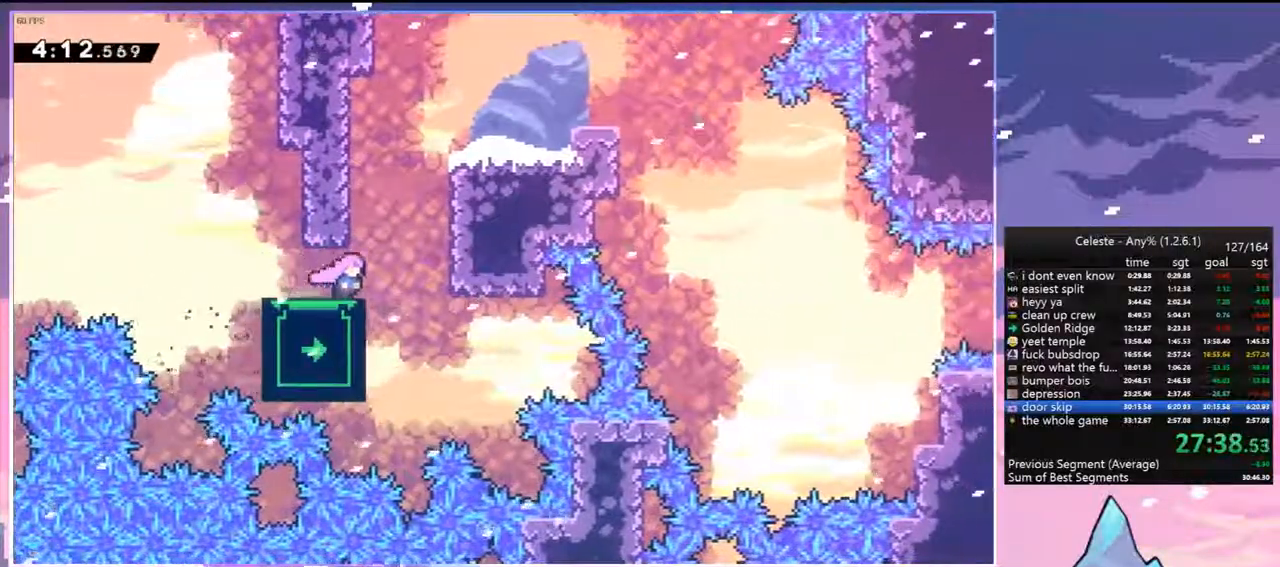
{"keys": ["jump", "right"], "events": [[33, "jump", "down"], [167, "jump", "up"], [217, "jump", "down"], [267, "left", "down"], [267, "right", "up"], [350, "jump", "up"], [400, "right", "down"], [450, "jump", "down"], [450, "left", "up"]]}
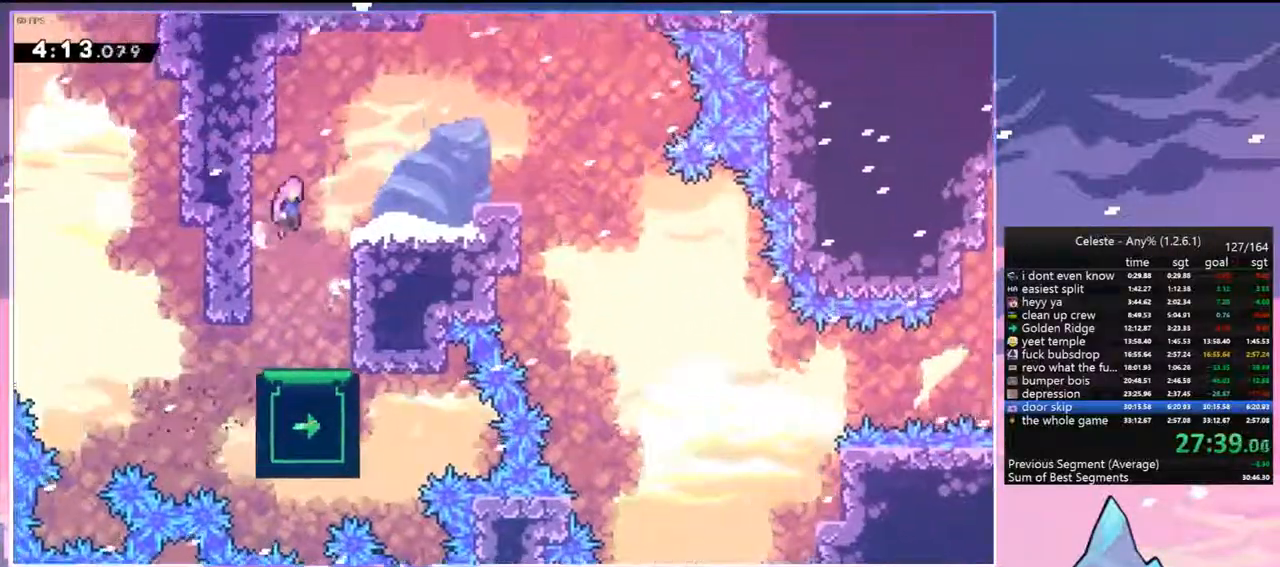
{"keys": ["right"], "events": [[183, "jump", "up"]]}
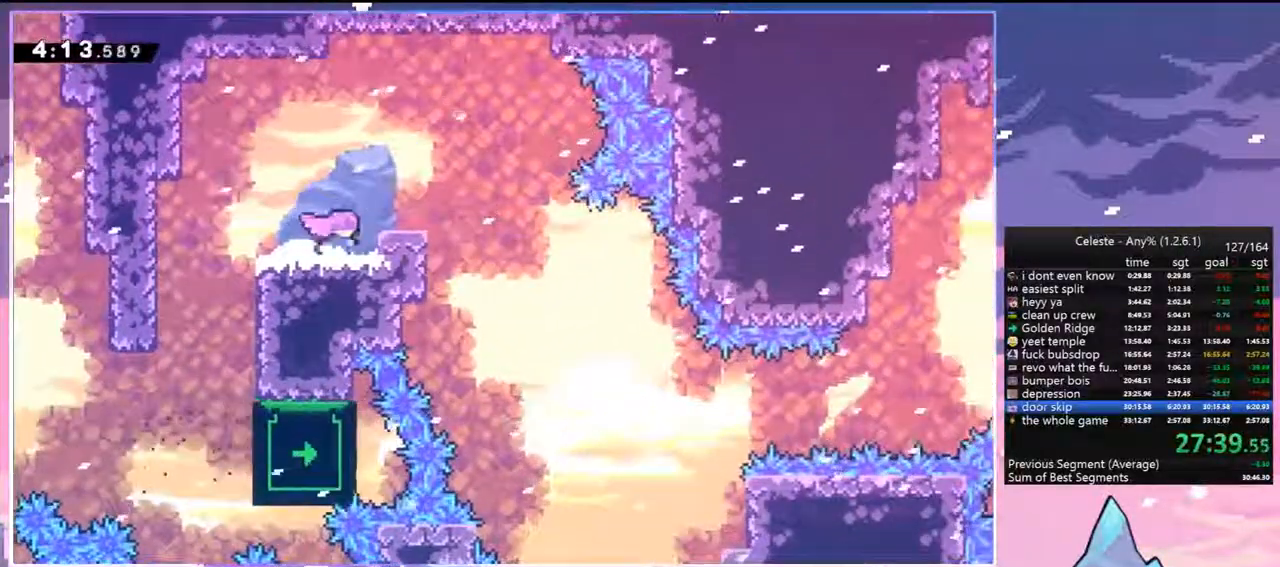
{"keys": ["jump"], "events": [[17, "jump", "down"], [383, "right", "up"]]}